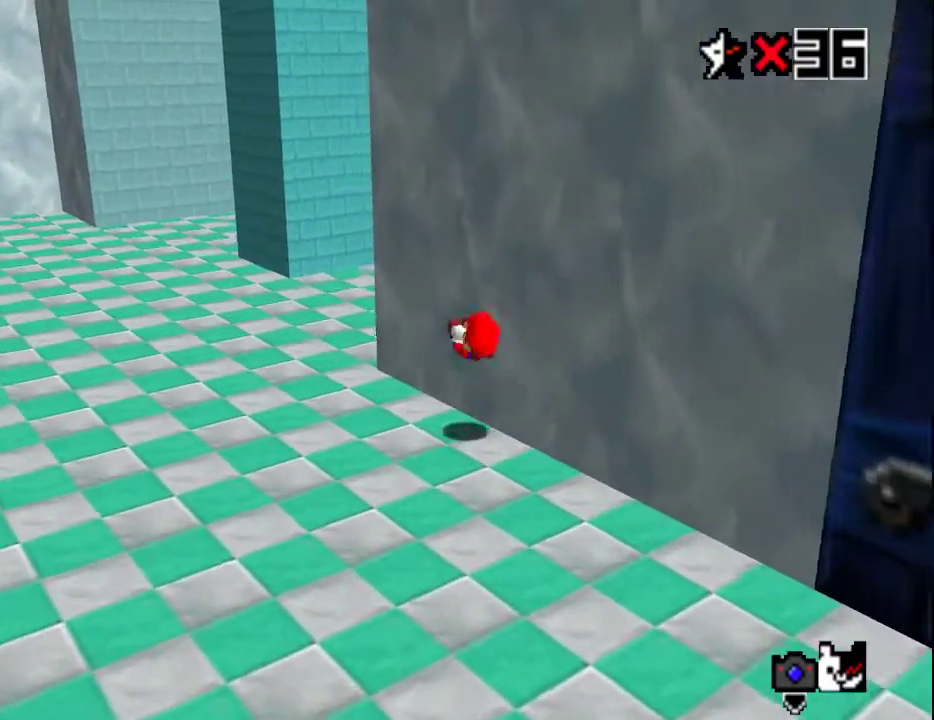
Gameplay with a controller (Nintendo layout); each line is a JSON object with the inputs held at the frame after it. "events" lists button and stick changes between this image and that frame as [ms after this image, input, new state], when the widget could be followed in between. Not read: L3 R3.
{"buttons": [], "left_stick": "up", "events": [[133, "left_stick", "up"]]}
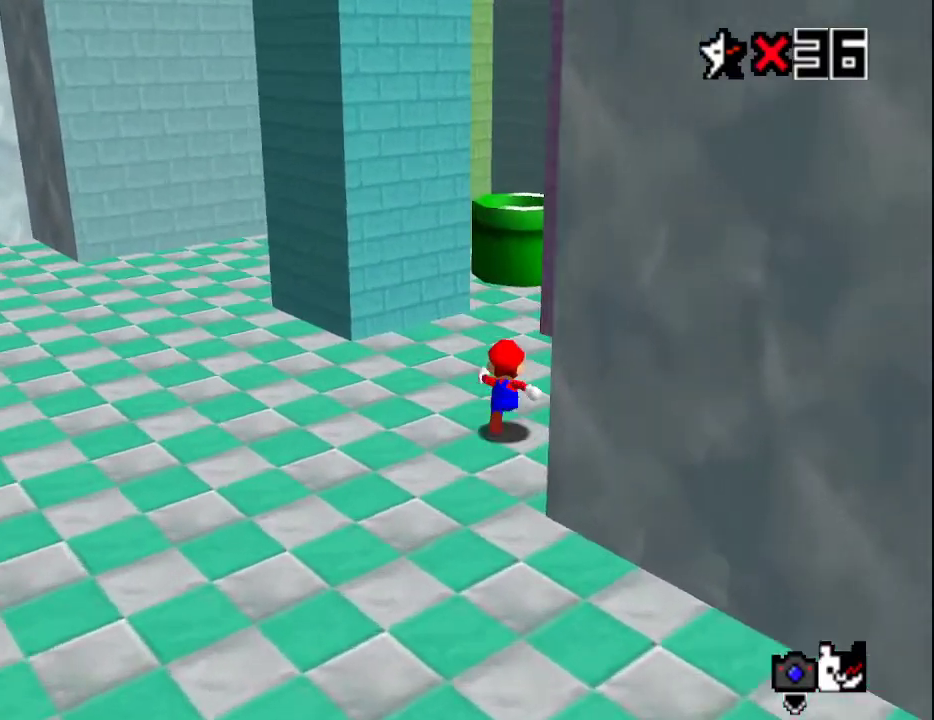
{"buttons": [], "left_stick": "up", "events": [[100, "A", "down"], [183, "B", "down"], [317, "A", "up"], [317, "B", "up"]]}
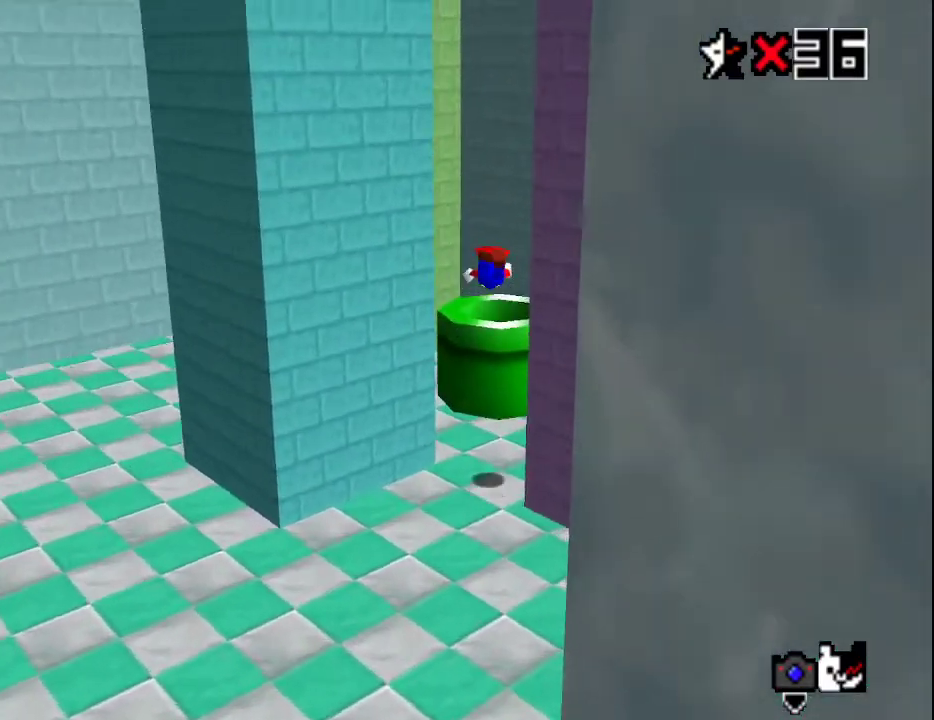
{"buttons": [], "left_stick": "center", "events": [[250, "left_stick", "center"], [333, "left_stick", "down"], [483, "left_stick", "center"]]}
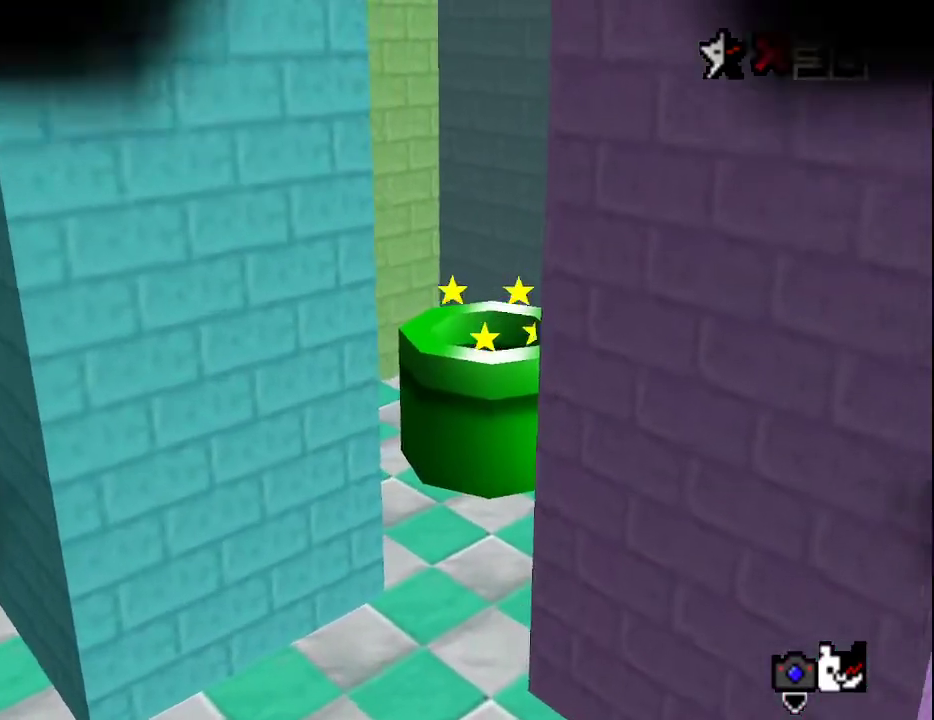
{"buttons": ["A"], "left_stick": "center", "events": [[450, "A", "down"]]}
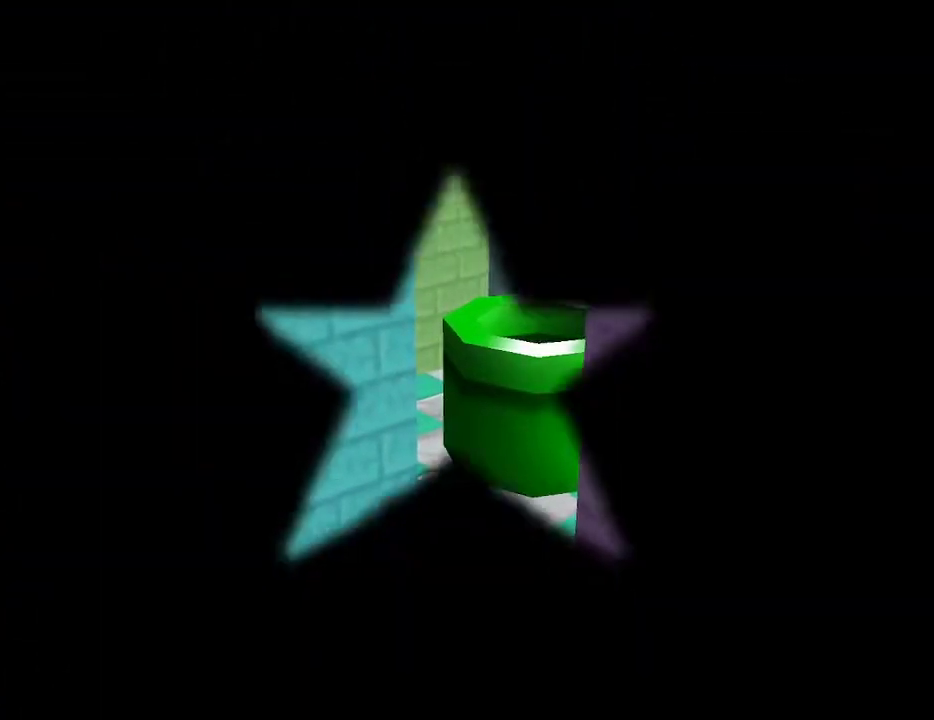
{"buttons": ["A"], "left_stick": "center", "events": [[17, "A", "up"], [67, "A", "down"], [200, "A", "up"], [233, "A", "down"], [267, "A", "up"], [350, "A", "down"], [400, "A", "up"], [433, "A", "down"]]}
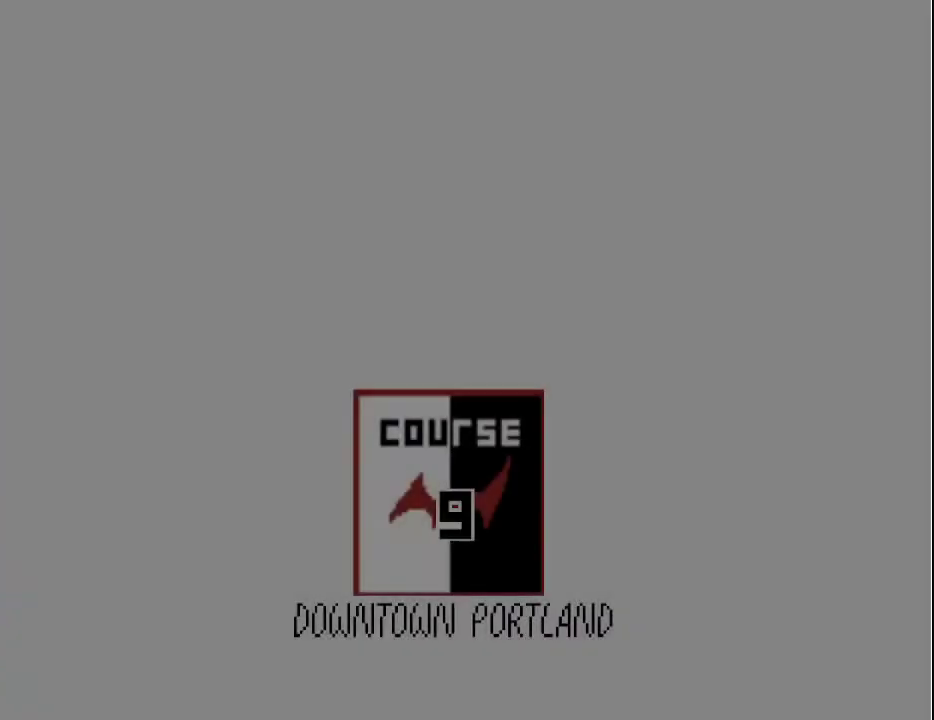
{"buttons": [], "left_stick": "center", "events": [[17, "A", "up"], [50, "A", "down"], [117, "A", "up"], [150, "A", "down"], [217, "A", "up"], [267, "A", "down"], [400, "A", "up"], [433, "A", "down"], [500, "A", "up"]]}
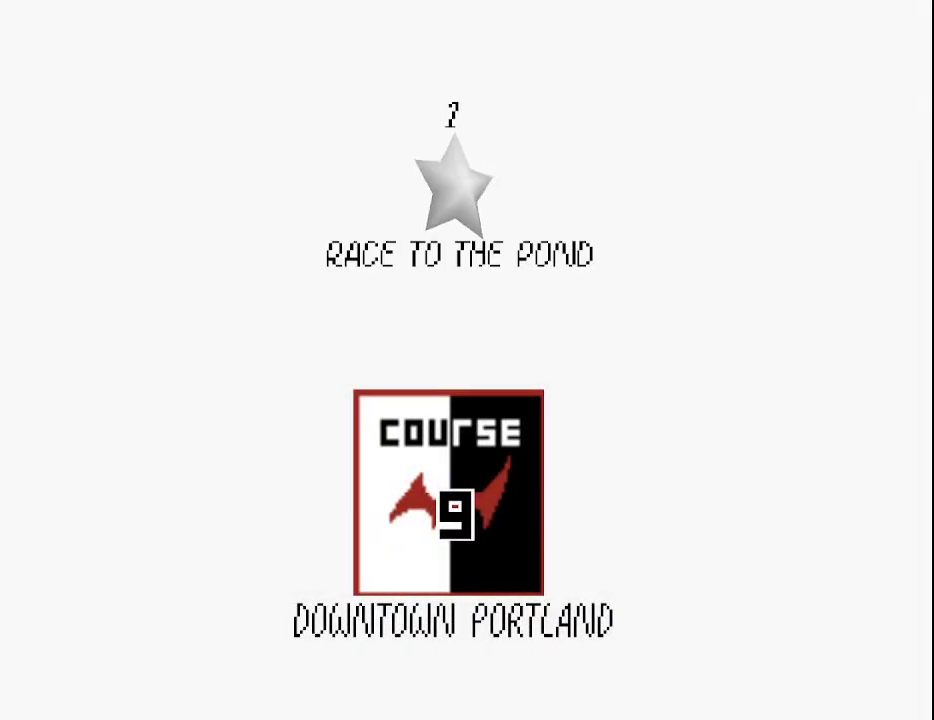
{"buttons": [], "left_stick": "center", "events": [[83, "A", "down"], [117, "A", "up"], [150, "A", "down"], [217, "A", "up"], [283, "A", "down"], [317, "A", "up"], [383, "A", "down"], [450, "A", "up"]]}
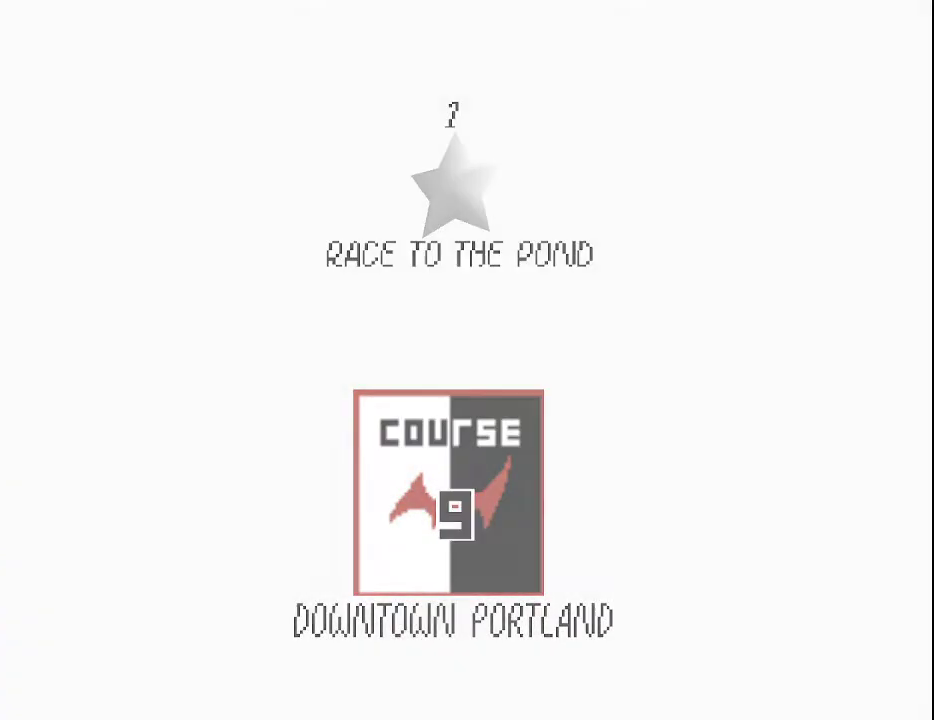
{"buttons": [], "left_stick": "up", "events": [[133, "left_stick", "up"]]}
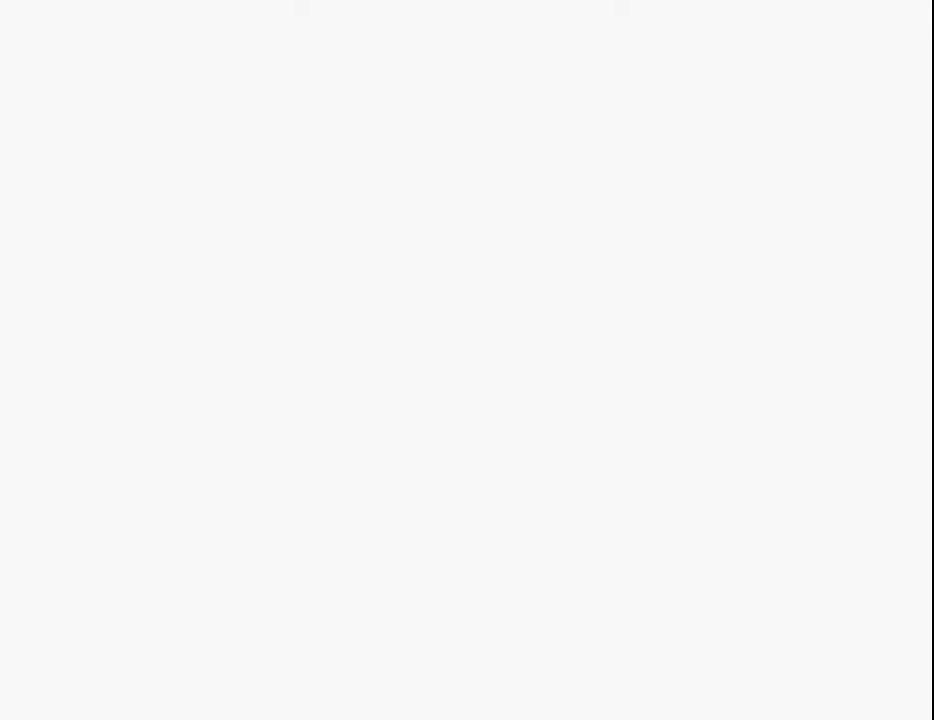
{"buttons": [], "left_stick": "up", "events": []}
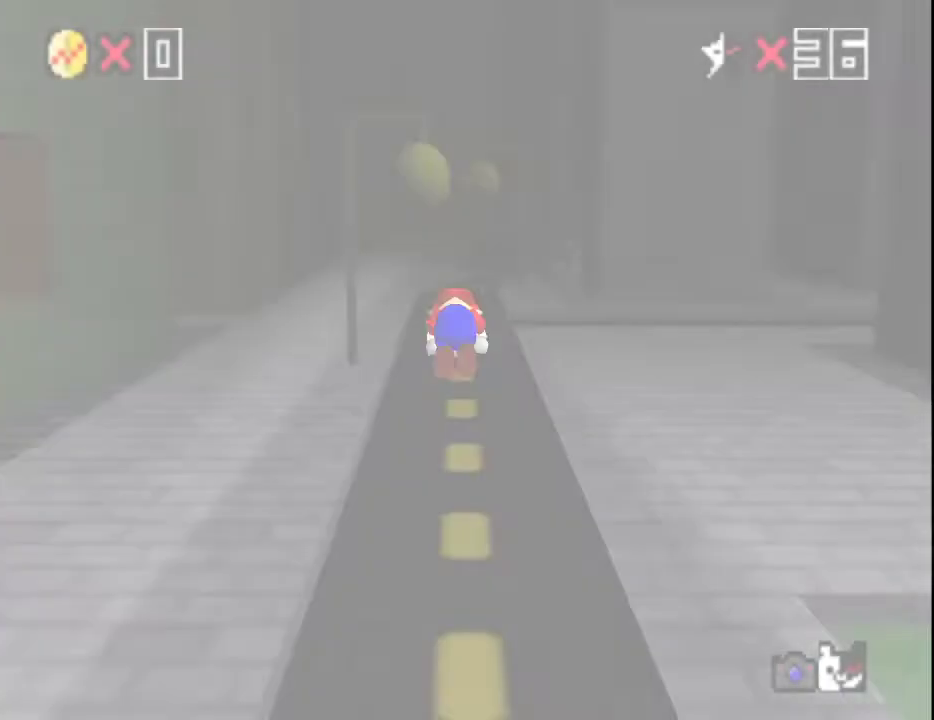
{"buttons": ["A"], "left_stick": "up", "events": [[83, "C_LEFT", "down"], [167, "C_DOWN", "down"], [167, "C_LEFT", "up"], [267, "A", "down"], [267, "C_DOWN", "up"]]}
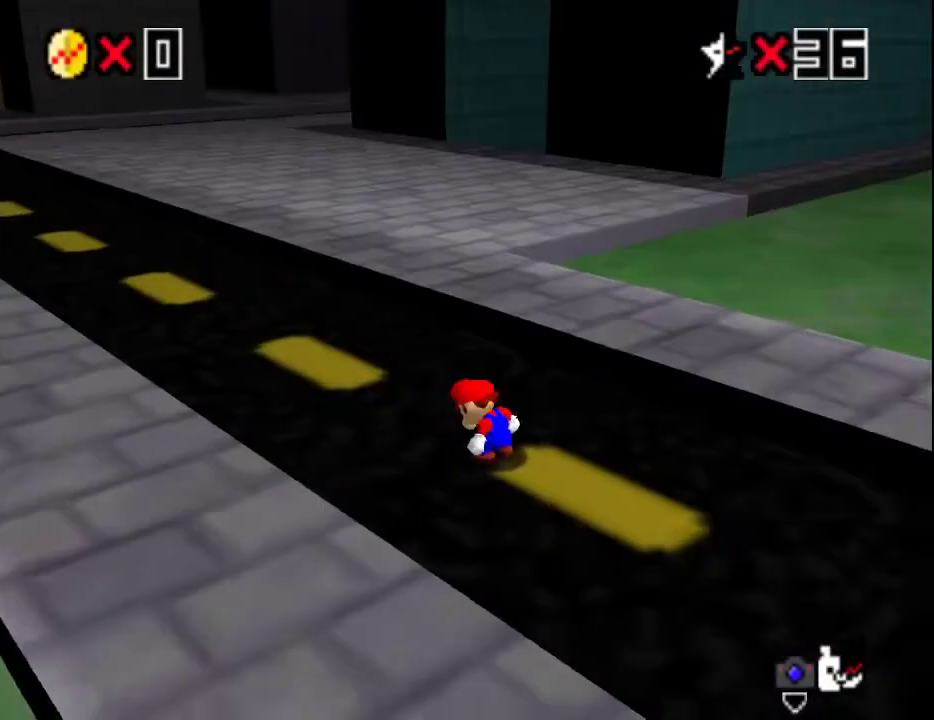
{"buttons": ["A", "B"], "left_stick": "up", "events": [[450, "B", "down"]]}
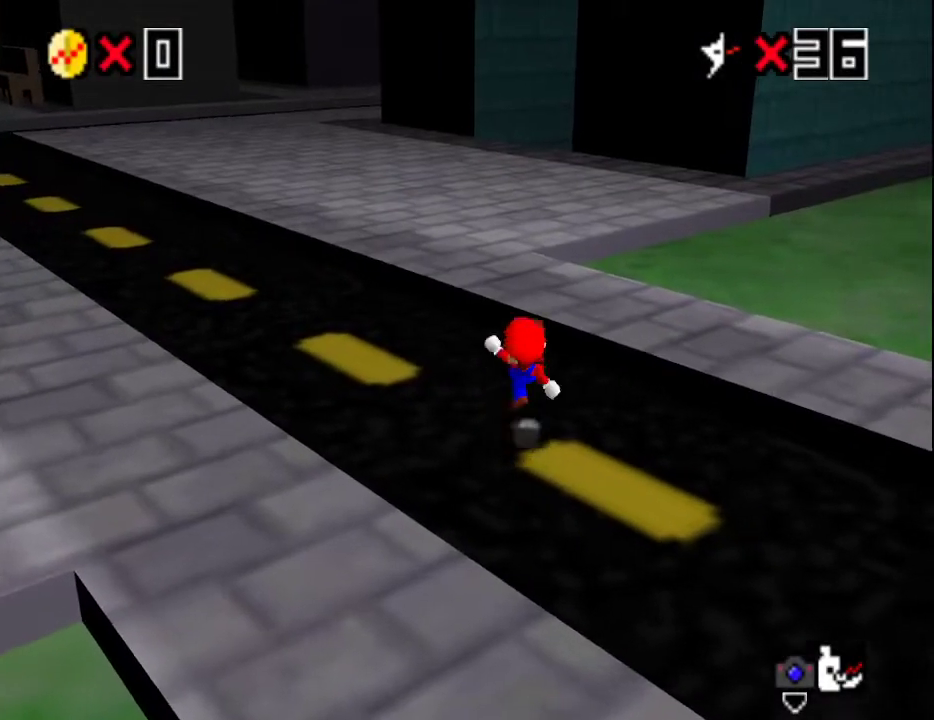
{"buttons": ["A"], "left_stick": "up", "events": [[100, "A", "up"], [100, "B", "up"], [383, "A", "down"]]}
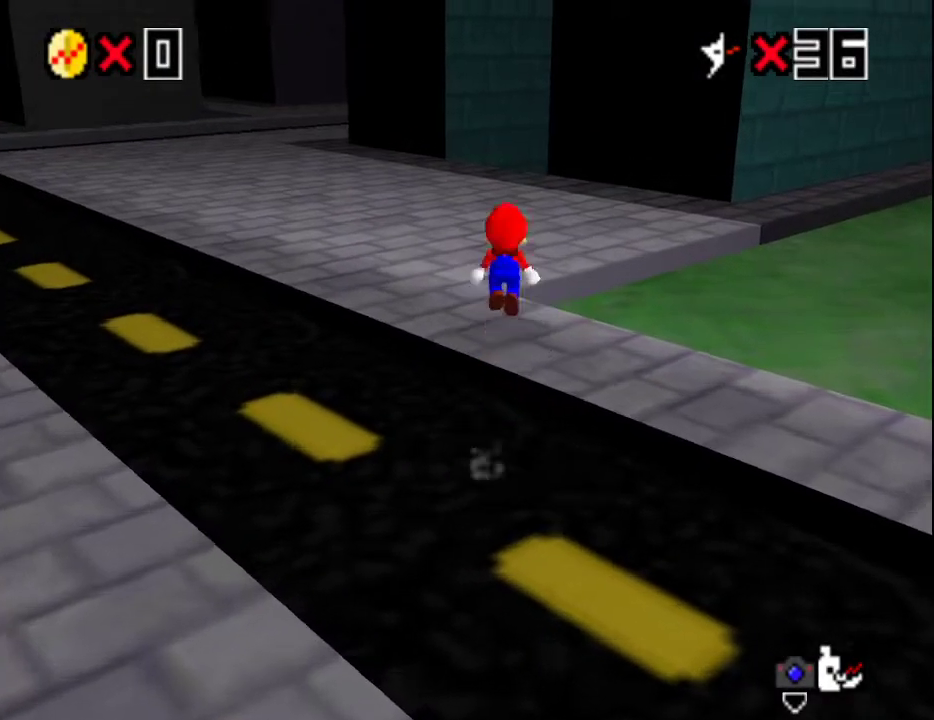
{"buttons": [], "left_stick": "up", "events": [[317, "B", "down"], [467, "A", "up"], [467, "B", "up"]]}
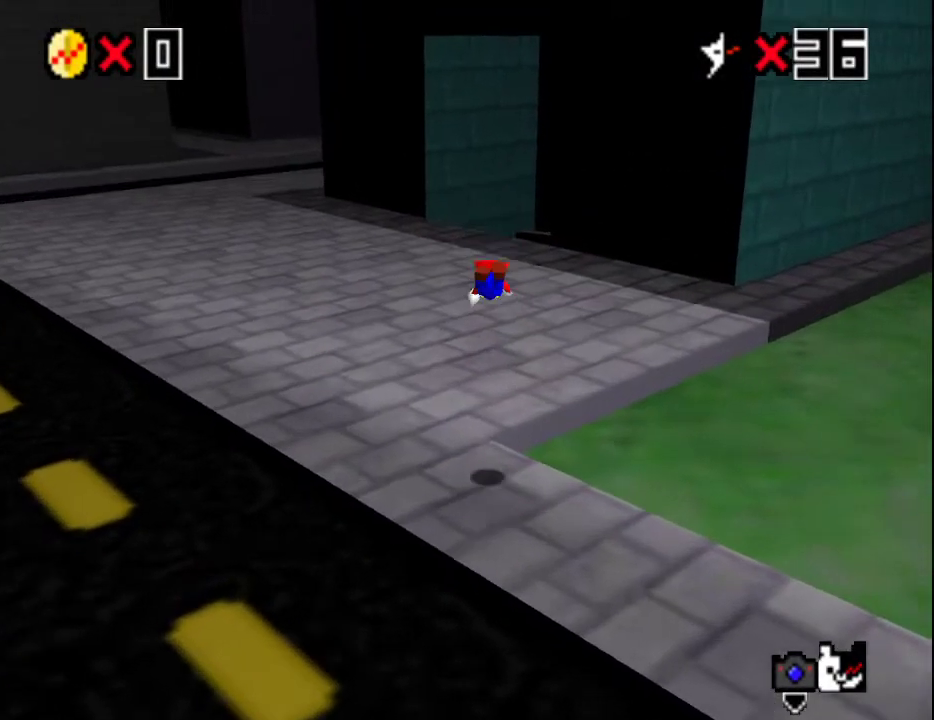
{"buttons": [], "left_stick": "up", "events": [[333, "A", "down"], [333, "B", "down"], [417, "B", "up"], [450, "A", "up"]]}
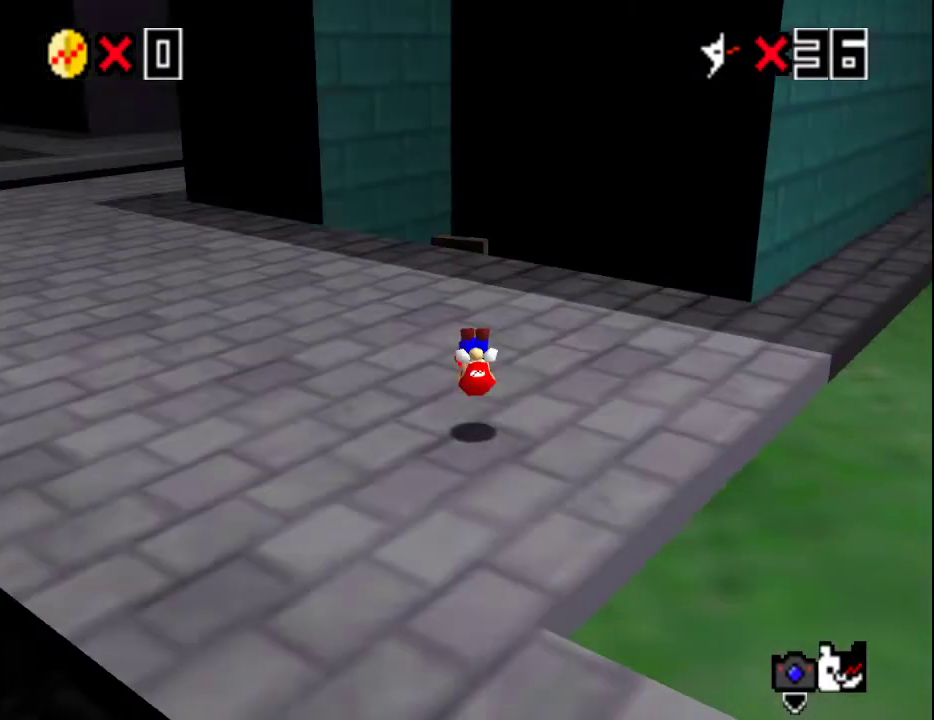
{"buttons": ["A"], "left_stick": "up-left", "events": [[17, "C_LEFT", "down"], [100, "C_LEFT", "up"], [100, "left_stick", "up-left"], [483, "A", "down"]]}
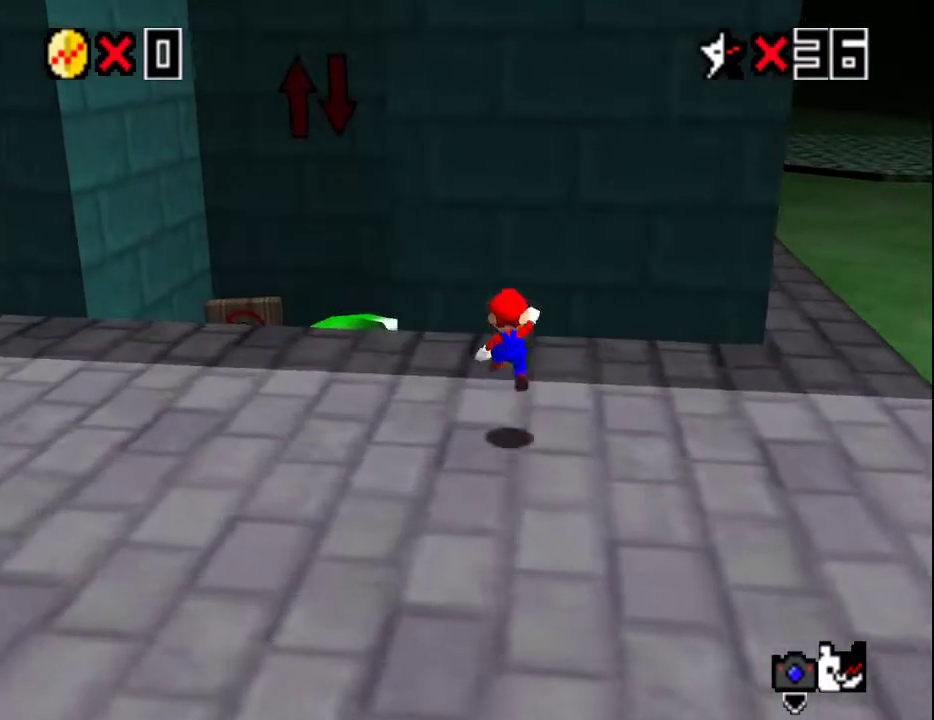
{"buttons": [], "left_stick": "left", "events": [[50, "B", "down"], [150, "A", "up"], [150, "B", "up"], [283, "left_stick", "left"]]}
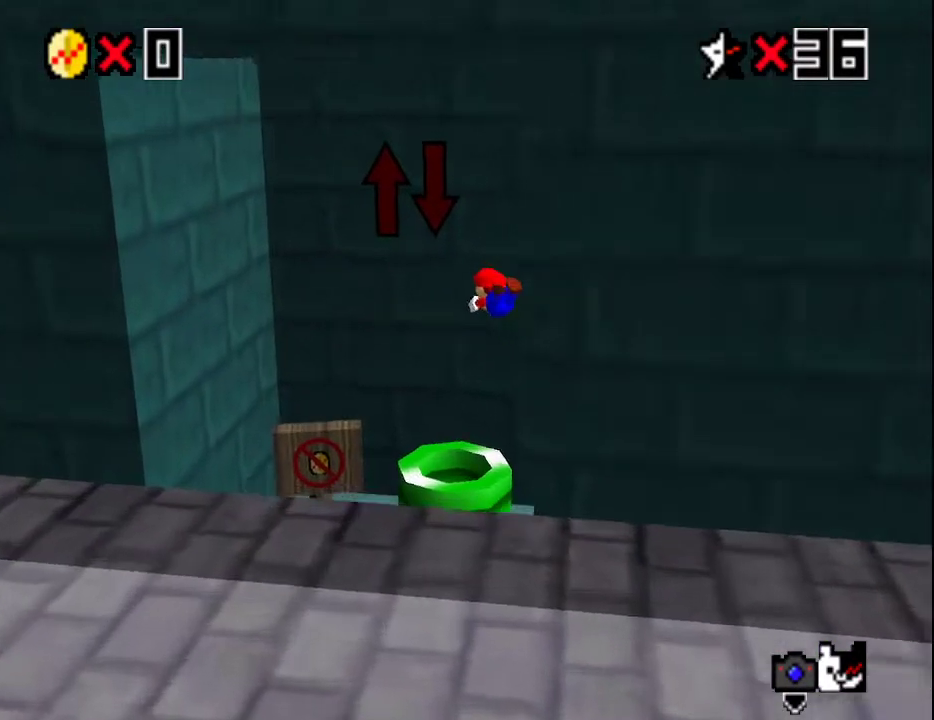
{"buttons": [], "left_stick": "up-right", "events": [[83, "left_stick", "up"], [183, "left_stick", "right"], [283, "left_stick", "down-right"], [433, "left_stick", "up-right"]]}
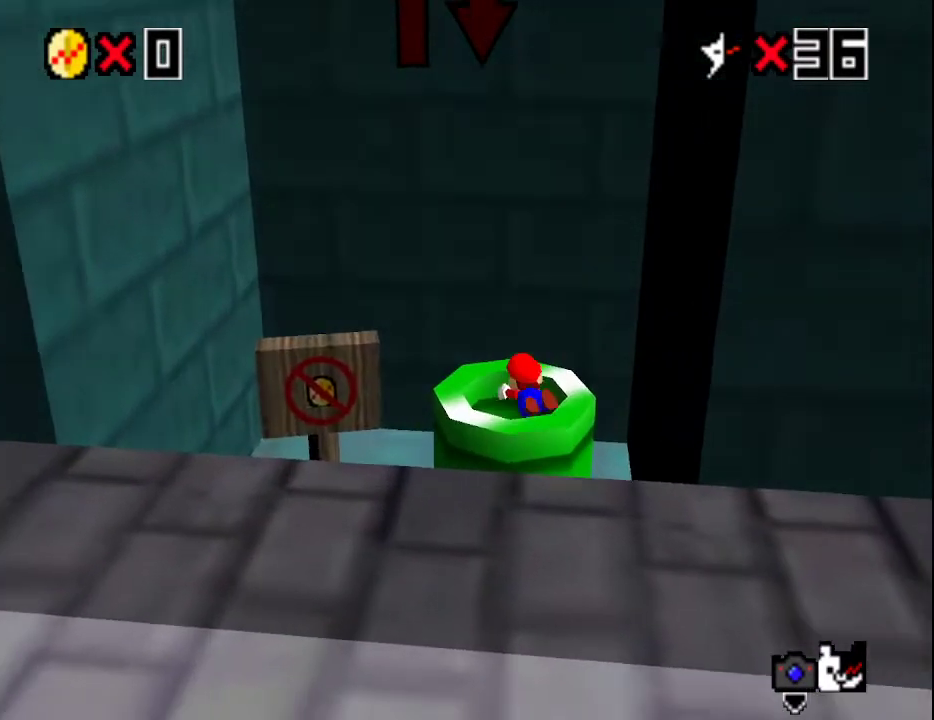
{"buttons": [], "left_stick": "center", "events": [[133, "left_stick", "down-right"], [200, "left_stick", "down"], [267, "B", "down"], [350, "B", "up"], [417, "left_stick", "center"]]}
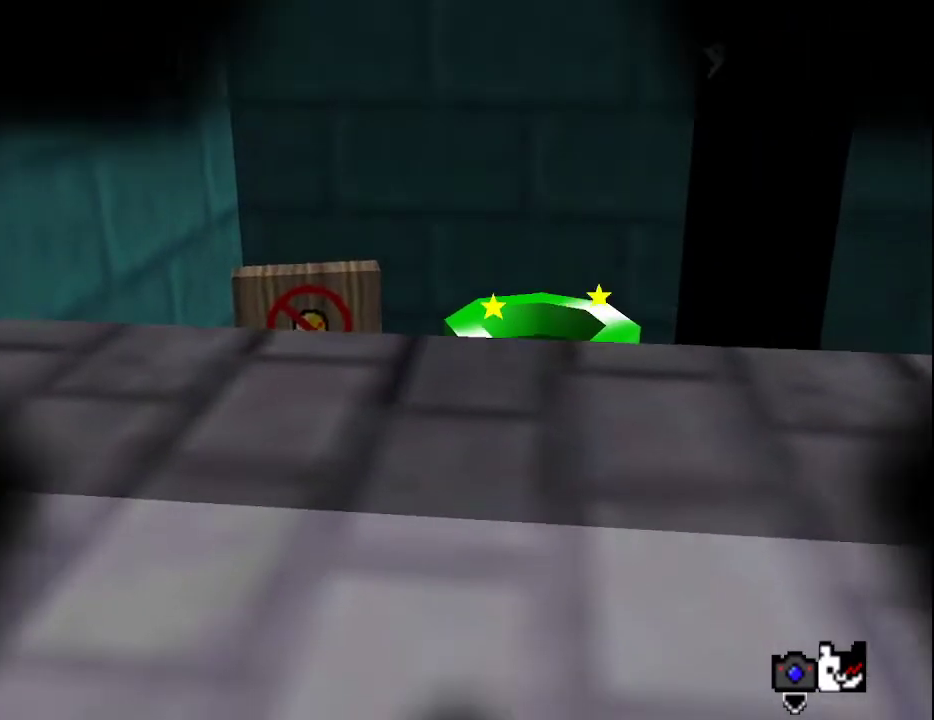
{"buttons": [], "left_stick": "up", "events": [[300, "left_stick", "up"]]}
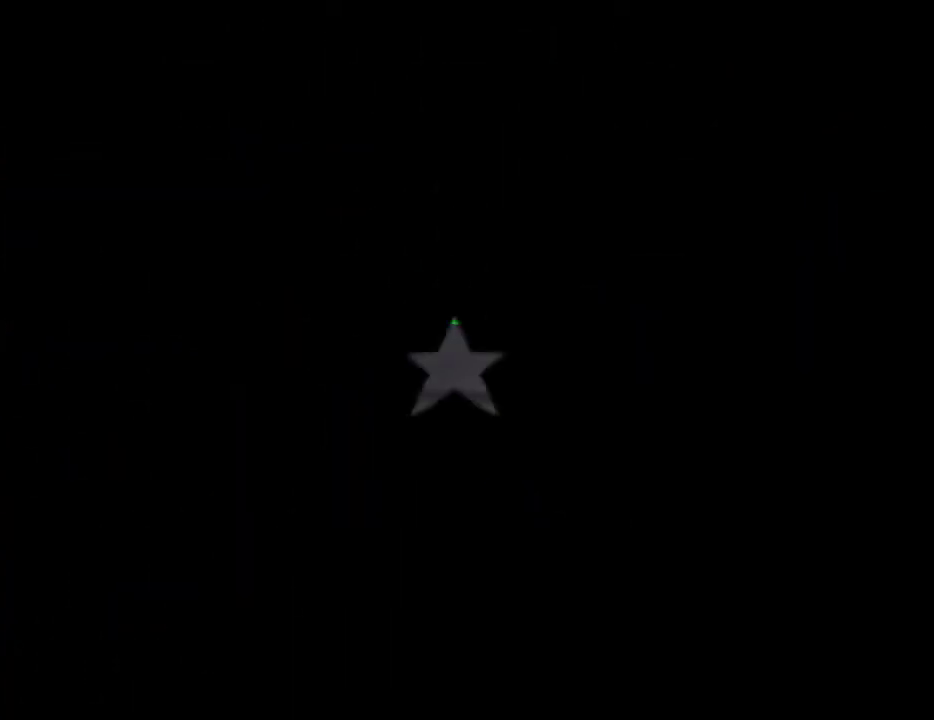
{"buttons": ["C_RIGHT"], "left_stick": "up", "events": [[433, "C_RIGHT", "down"]]}
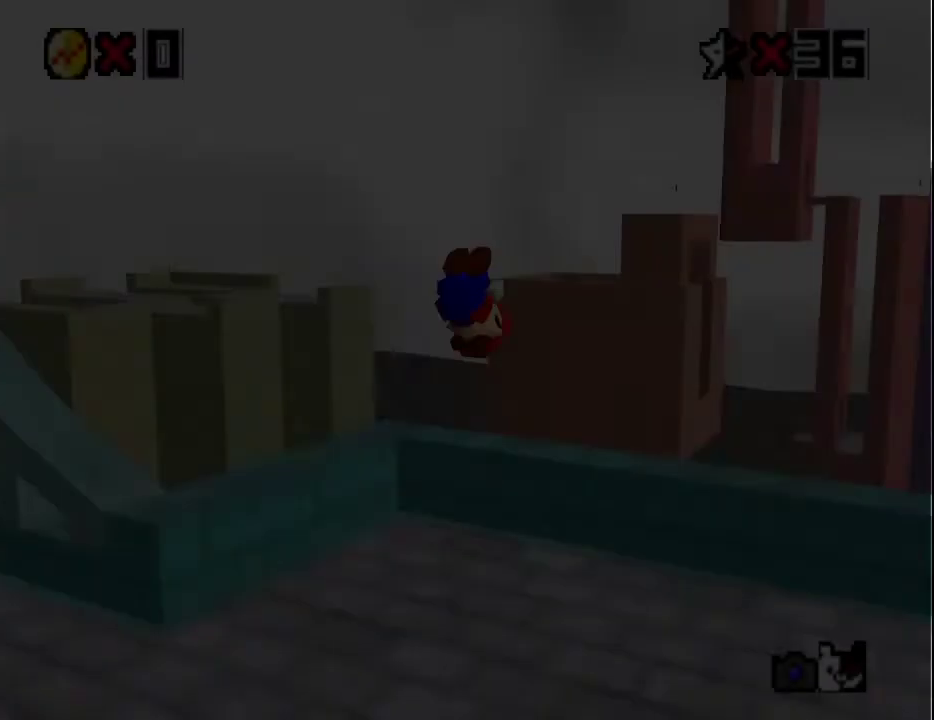
{"buttons": [], "left_stick": "up", "events": [[33, "C_RIGHT", "up"], [83, "C_RIGHT", "down"], [117, "C_DOWN", "down"], [150, "C_RIGHT", "up"], [233, "C_DOWN", "up"]]}
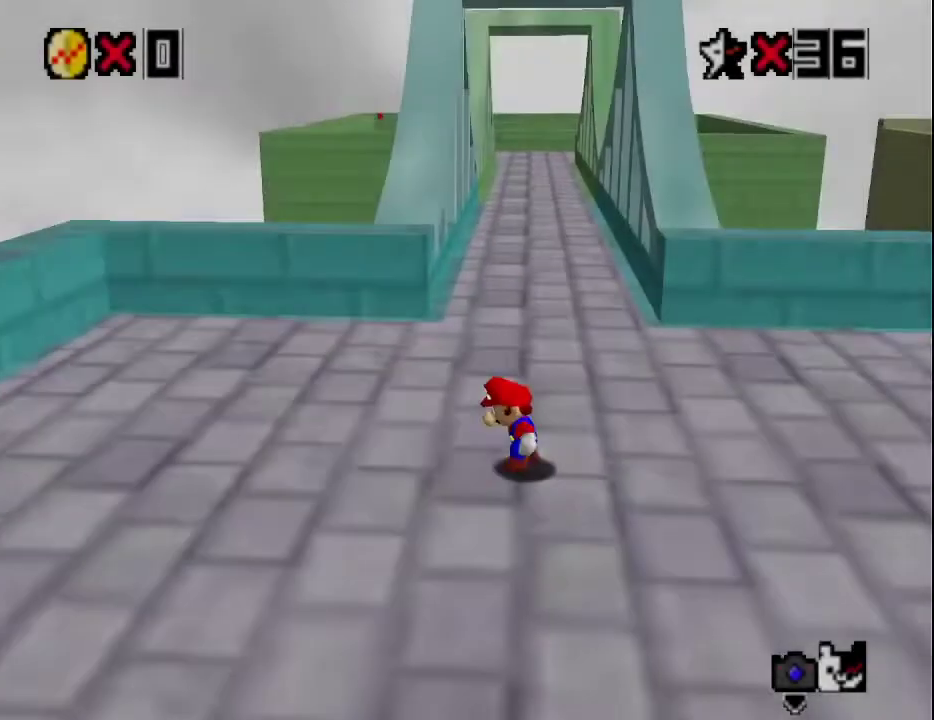
{"buttons": [], "left_stick": "up", "events": []}
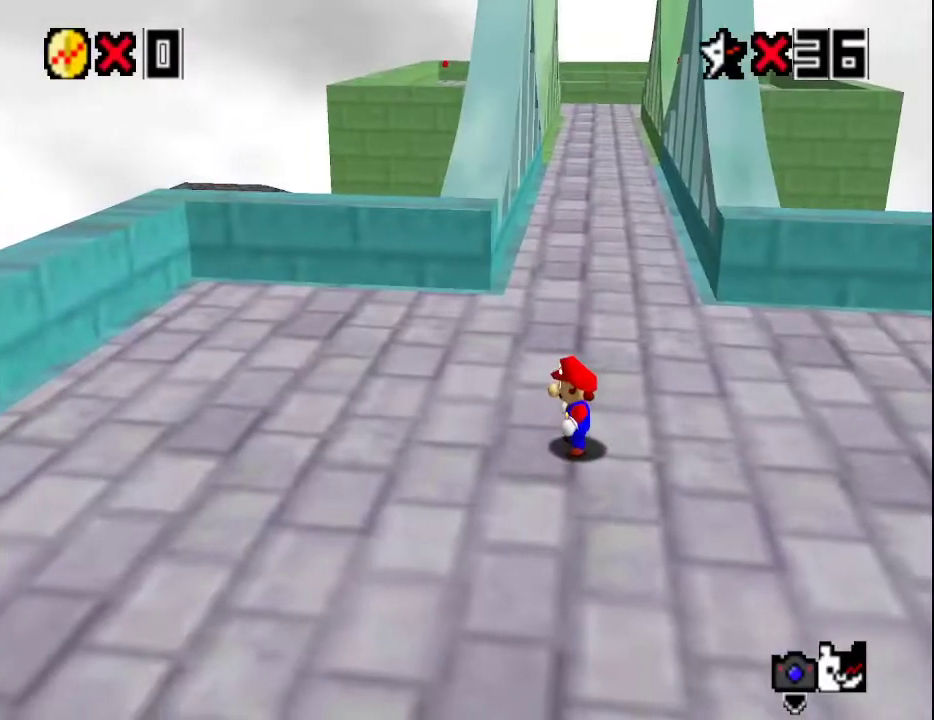
{"buttons": [], "left_stick": "up", "events": [[217, "Z", "down"], [250, "A", "down"], [400, "A", "up"], [467, "Z", "up"]]}
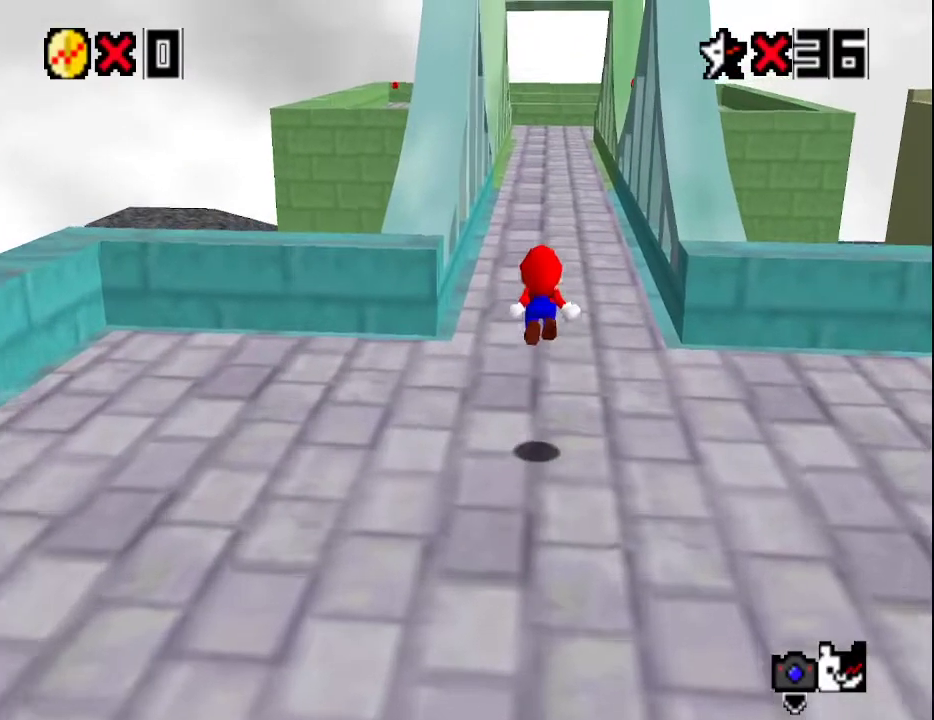
{"buttons": [], "left_stick": "up", "events": []}
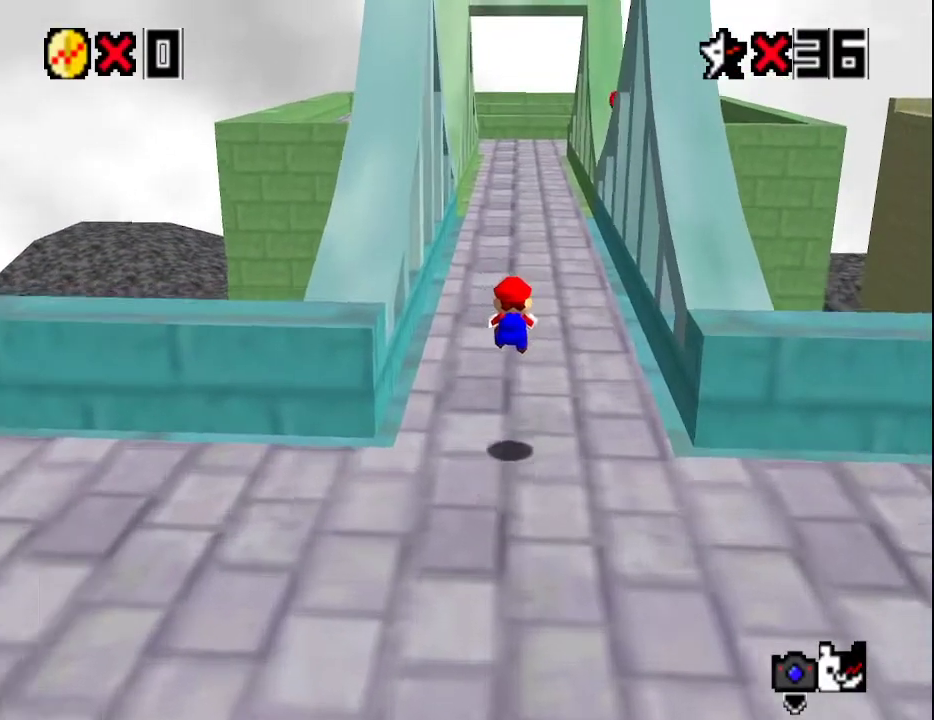
{"buttons": [], "left_stick": "up", "events": []}
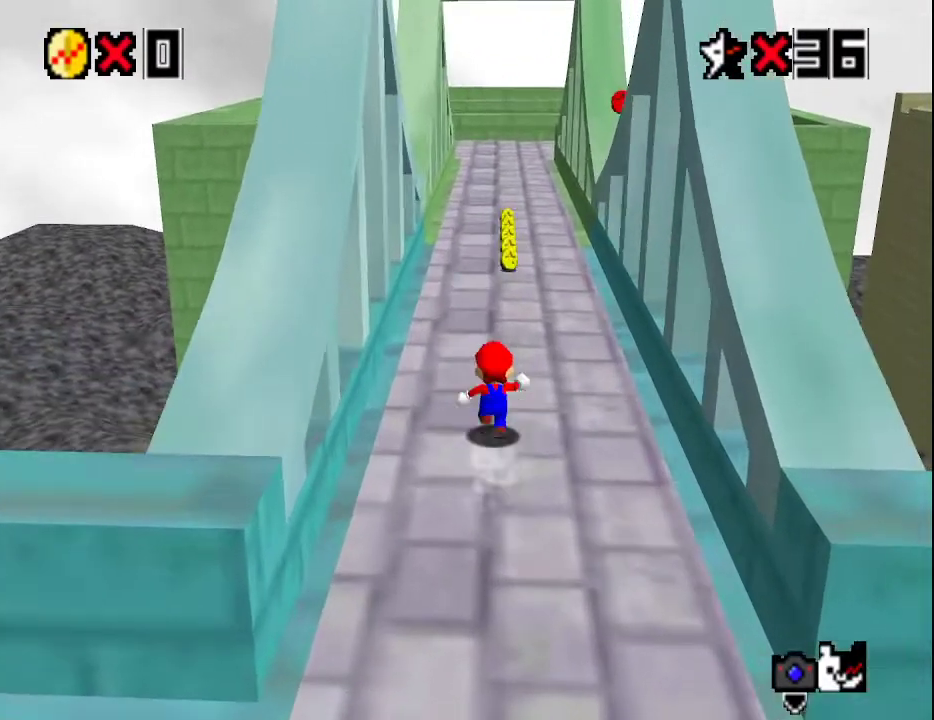
{"buttons": ["A", "B"], "left_stick": "up", "events": [[33, "B", "down"], [167, "B", "up"], [400, "A", "down"], [400, "B", "down"]]}
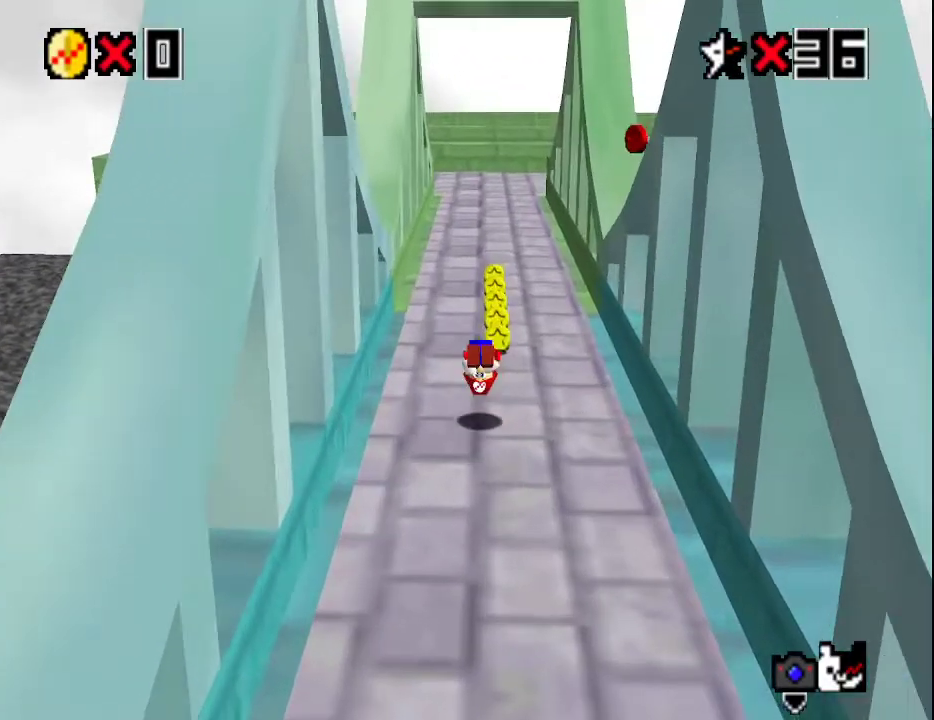
{"buttons": ["B"], "left_stick": "up", "events": [[33, "A", "up"], [33, "B", "up"], [467, "B", "down"]]}
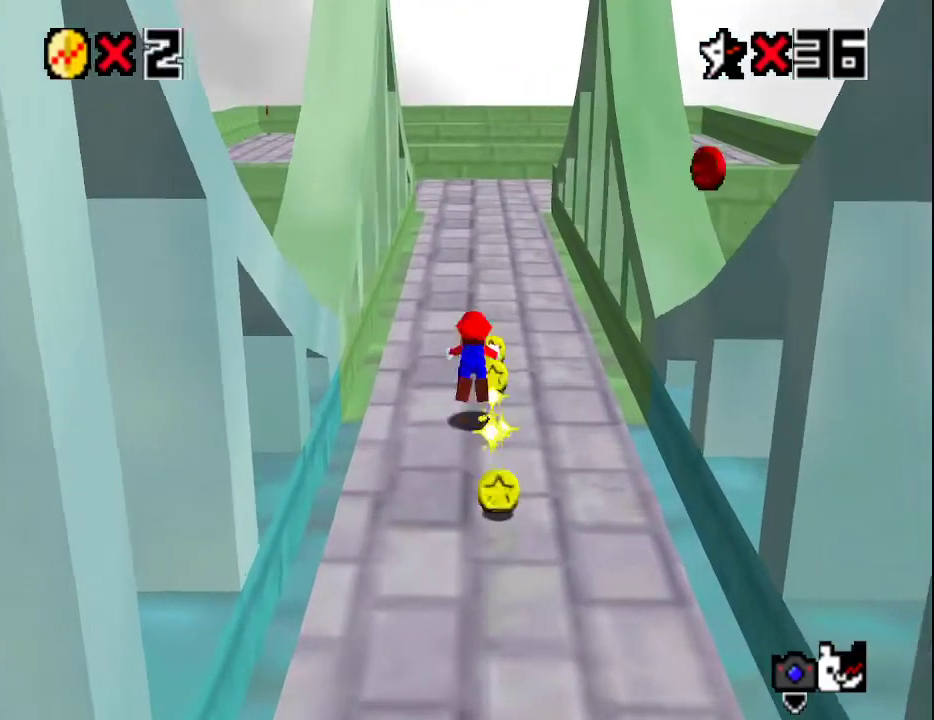
{"buttons": [], "left_stick": "up", "events": [[50, "B", "up"], [333, "A", "down"], [367, "B", "down"], [483, "A", "up"], [483, "B", "up"]]}
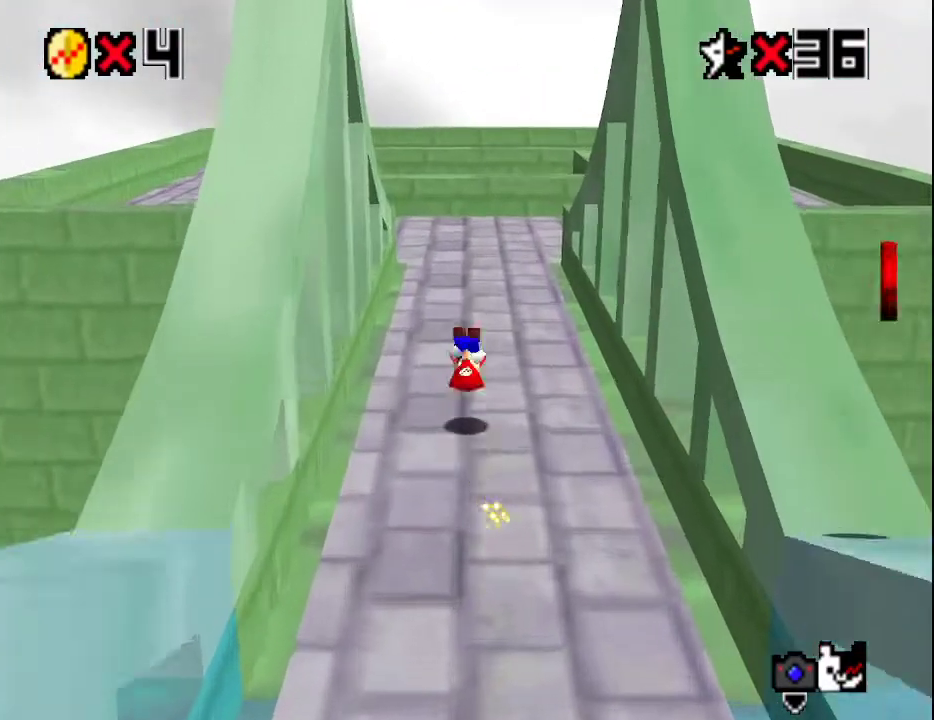
{"buttons": ["A"], "left_stick": "up", "events": [[433, "A", "down"]]}